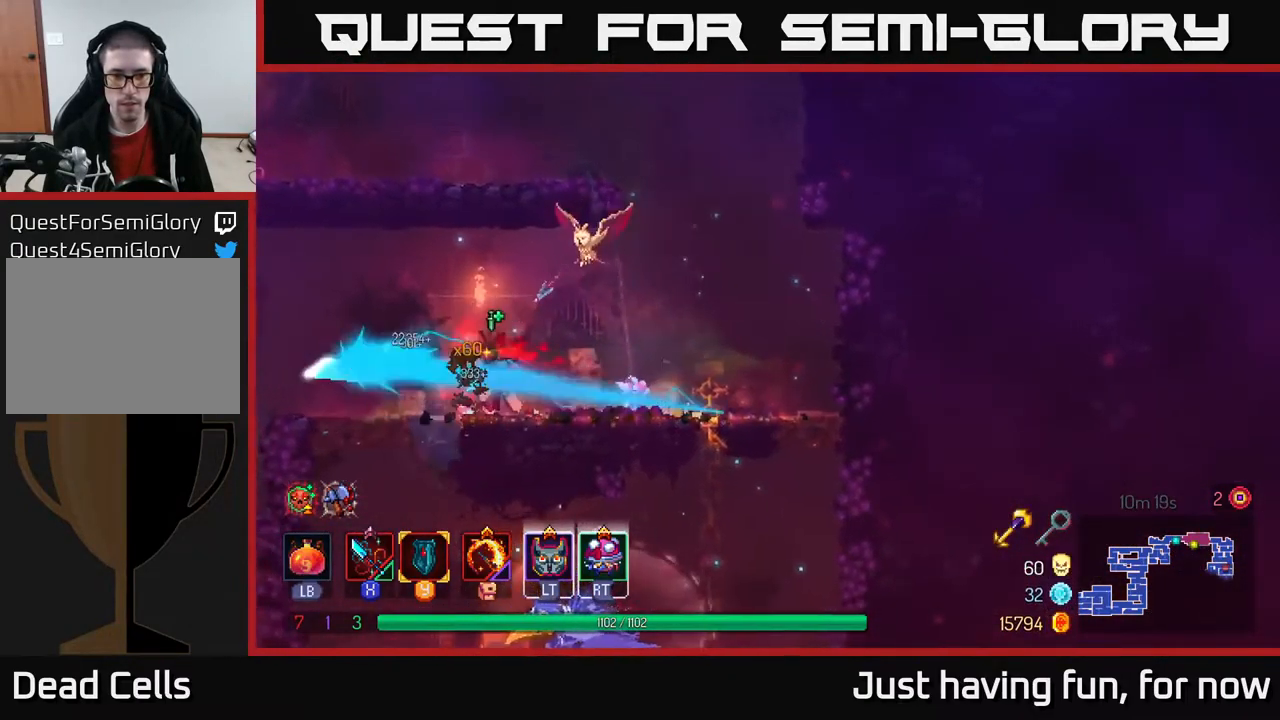
Gameplay with a controller (Xbox layout); each line is a JSON object with the inputs held at the frame after it. "events" lists button and stick changes between this image and that frame as [ms after this image, input, new state], when the widget could be followed in between.
{"buttons": [], "left_stick": "down", "right_stick": "center", "events": [[67, "X", "up"], [367, "left_stick", "left"], [500, "left_stick", "down"]]}
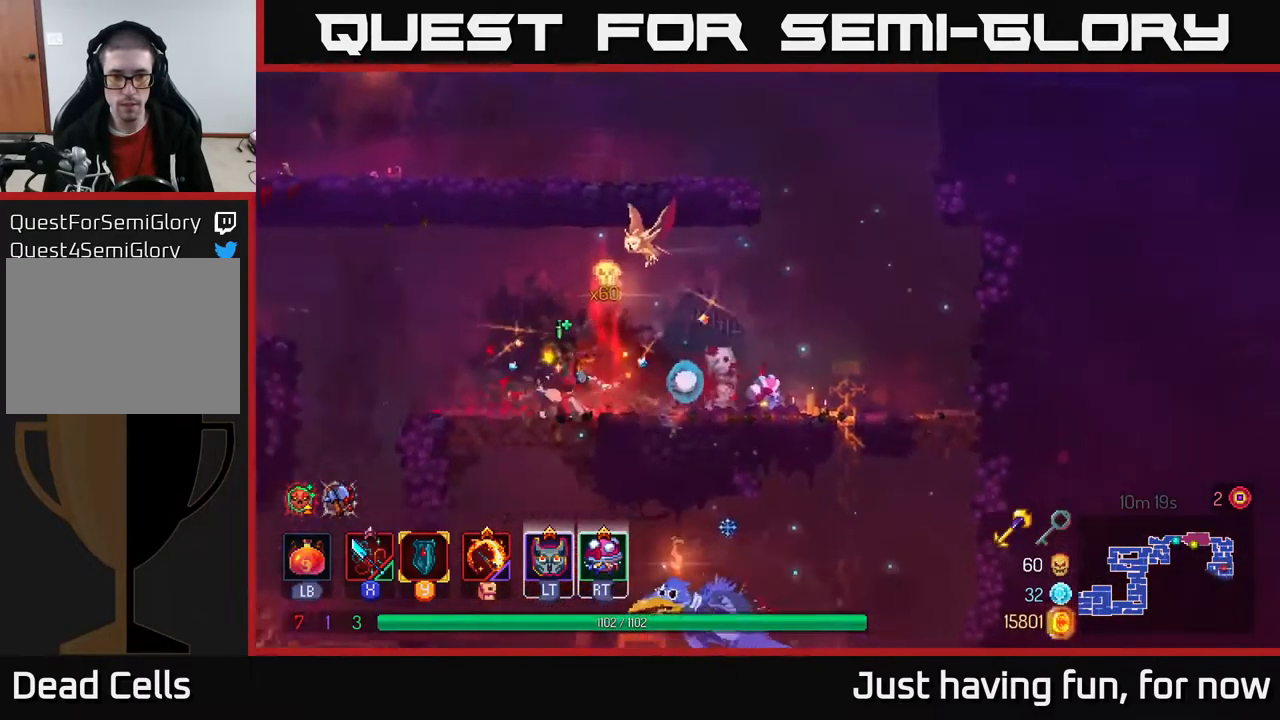
{"buttons": [], "left_stick": "right", "right_stick": "center", "events": [[67, "A", "down"], [133, "A", "up"], [183, "A", "down"], [283, "A", "up"], [367, "left_stick", "right"]]}
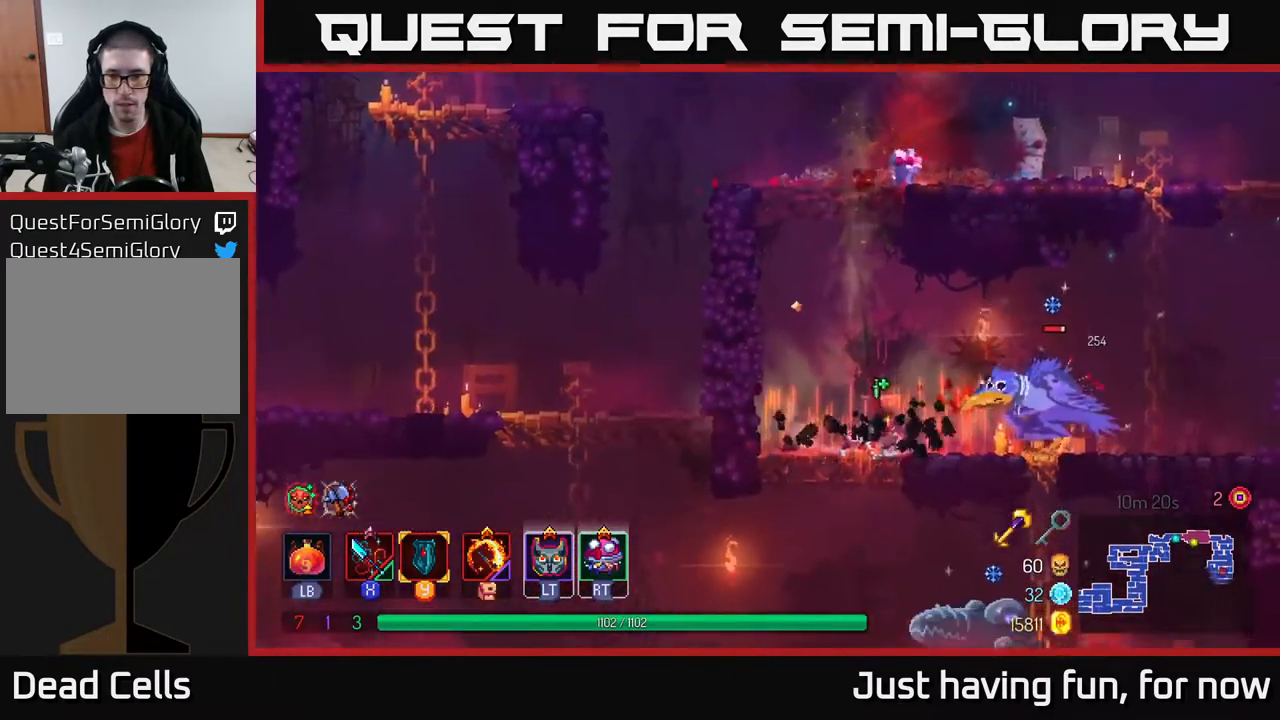
{"buttons": ["X"], "left_stick": "right", "right_stick": "center", "events": [[183, "X", "down"], [250, "X", "up"], [300, "X", "down"], [367, "X", "up"], [433, "X", "down"]]}
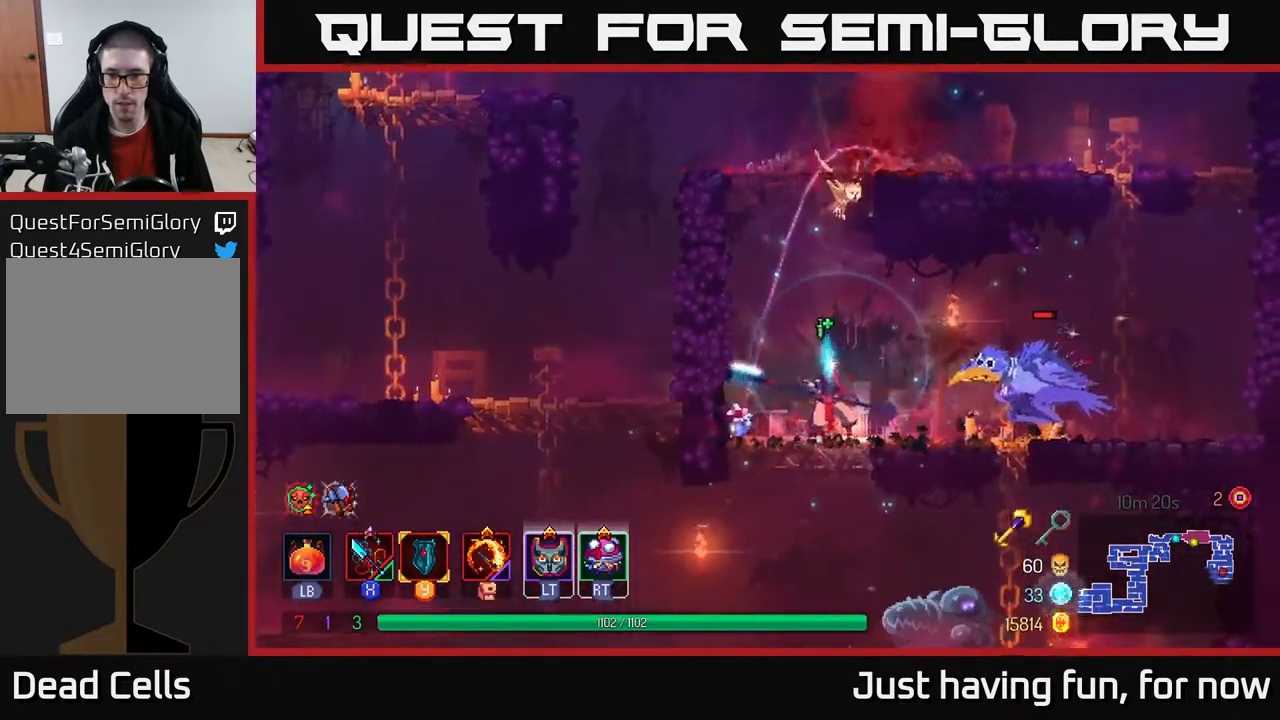
{"buttons": [], "left_stick": "right", "right_stick": "center", "events": [[50, "X", "up"], [100, "X", "down"], [183, "X", "up"], [234, "X", "down"], [334, "X", "up"]]}
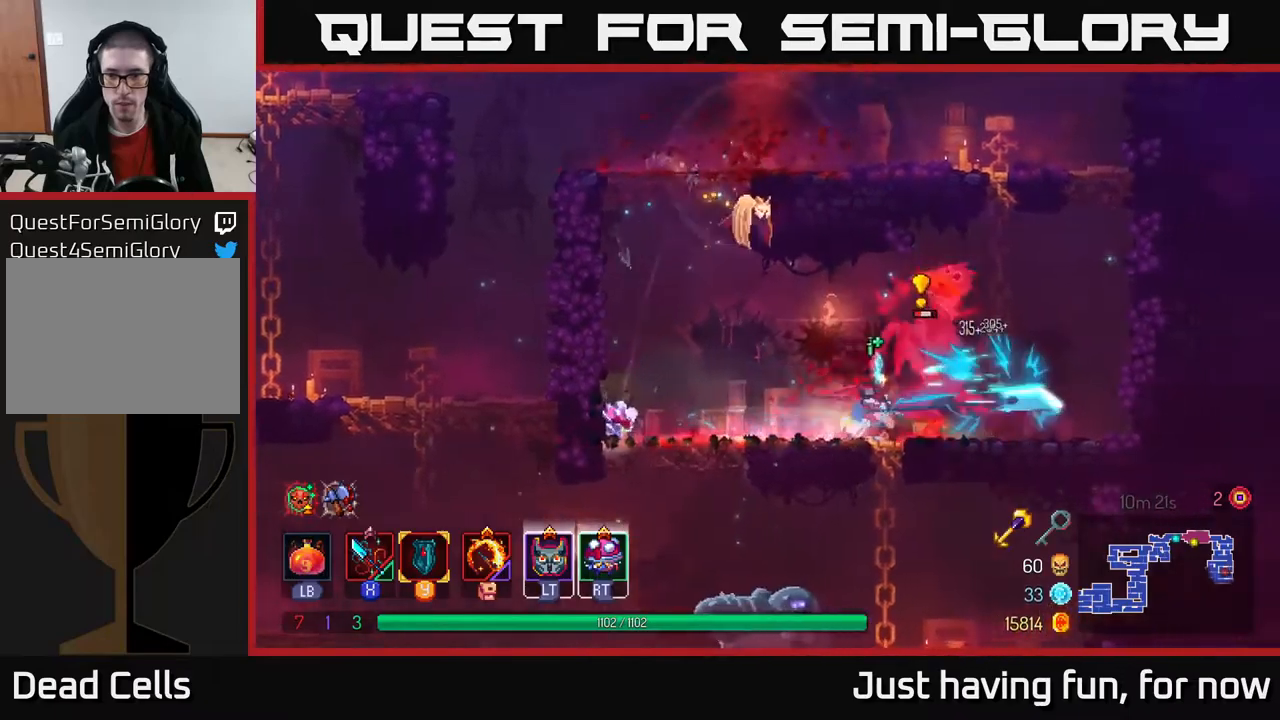
{"buttons": [], "left_stick": "right", "right_stick": "center", "events": [[50, "X", "down"], [67, "X", "up"], [200, "B", "down"], [267, "B", "up"], [367, "B", "down"], [434, "B", "up"]]}
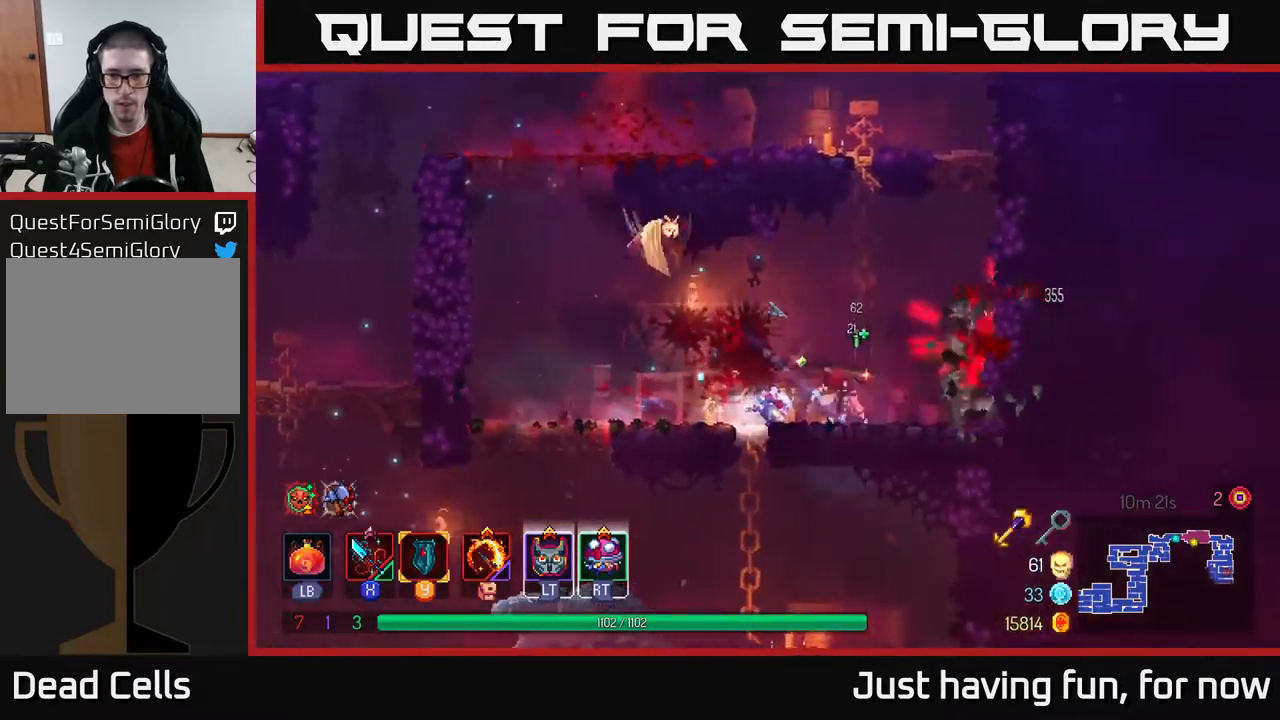
{"buttons": [], "left_stick": "left", "right_stick": "center", "events": [[50, "left_stick", "left"], [84, "X", "down"], [167, "X", "up"], [250, "left_stick", "center"], [334, "left_stick", "right"], [484, "left_stick", "left"]]}
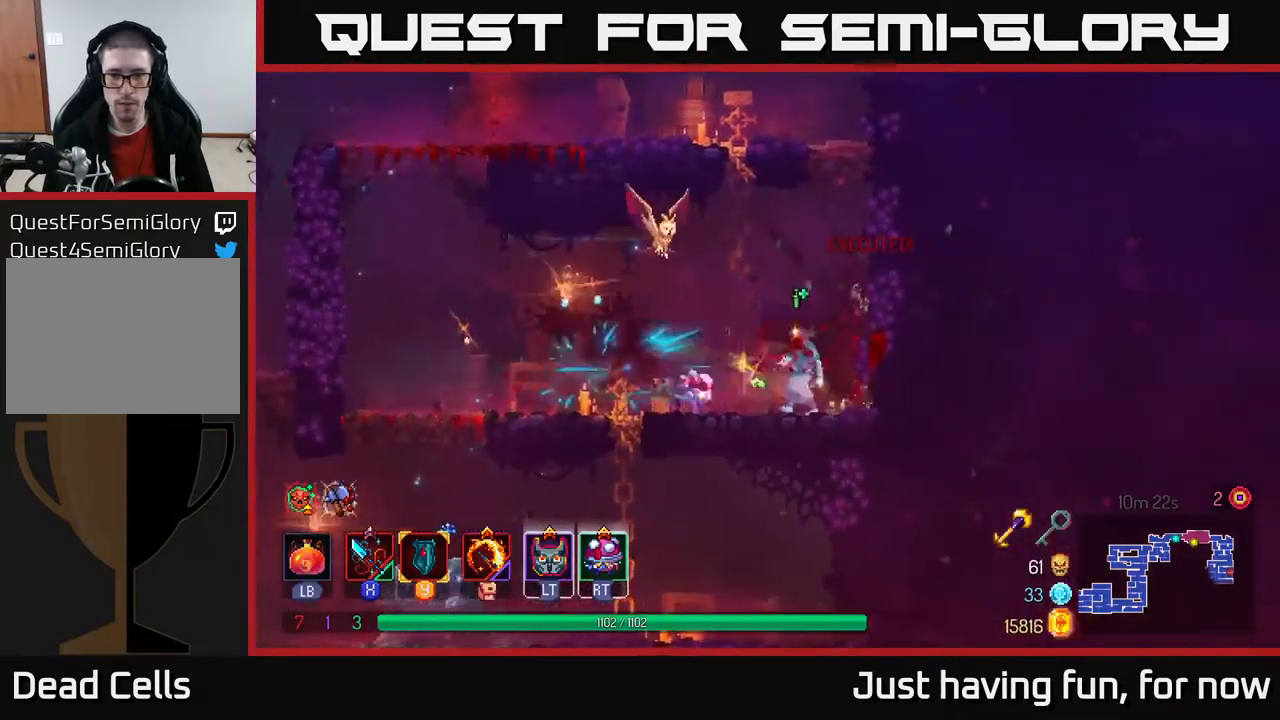
{"buttons": [], "left_stick": "left", "right_stick": "down-left", "events": [[150, "right_stick", "down-left"]]}
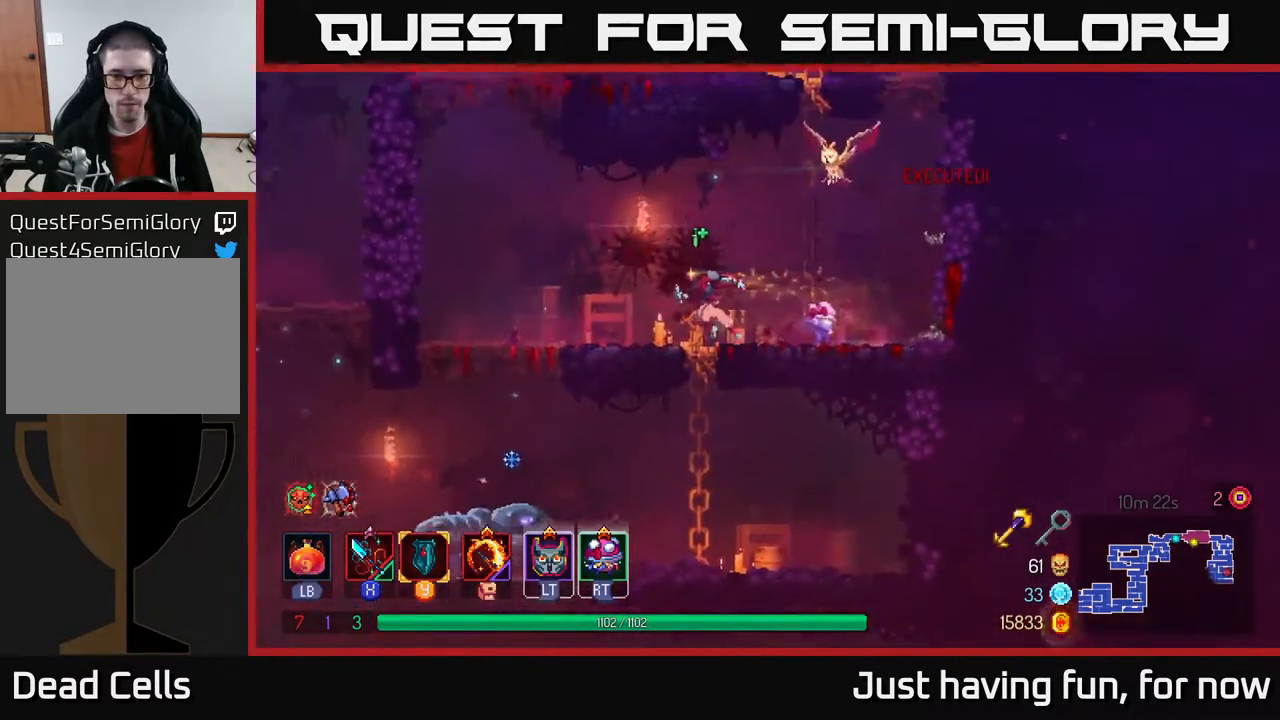
{"buttons": [], "left_stick": "down", "right_stick": "center", "events": [[167, "right_stick", "center"], [434, "A", "down"], [434, "left_stick", "down"], [484, "A", "up"]]}
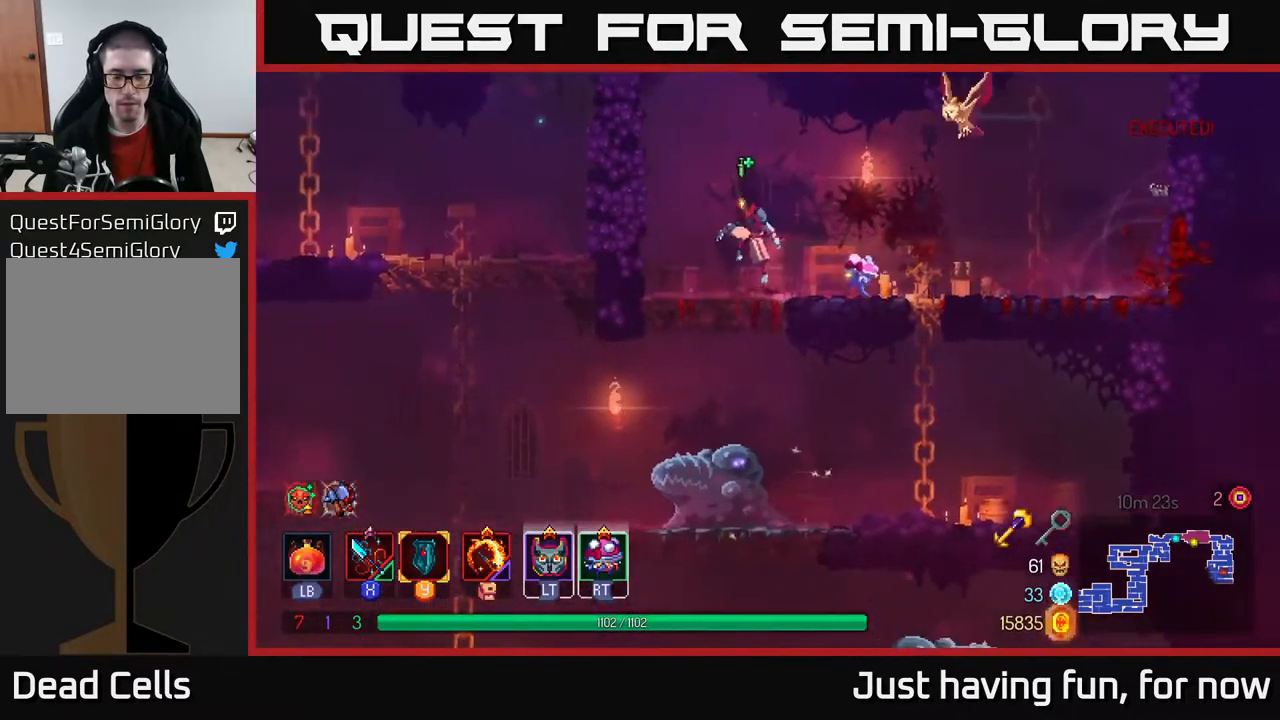
{"buttons": [], "left_stick": "left", "right_stick": "center", "events": [[50, "A", "down"], [100, "A", "up"], [267, "left_stick", "center"], [417, "left_stick", "left"], [434, "X", "down"], [484, "X", "up"]]}
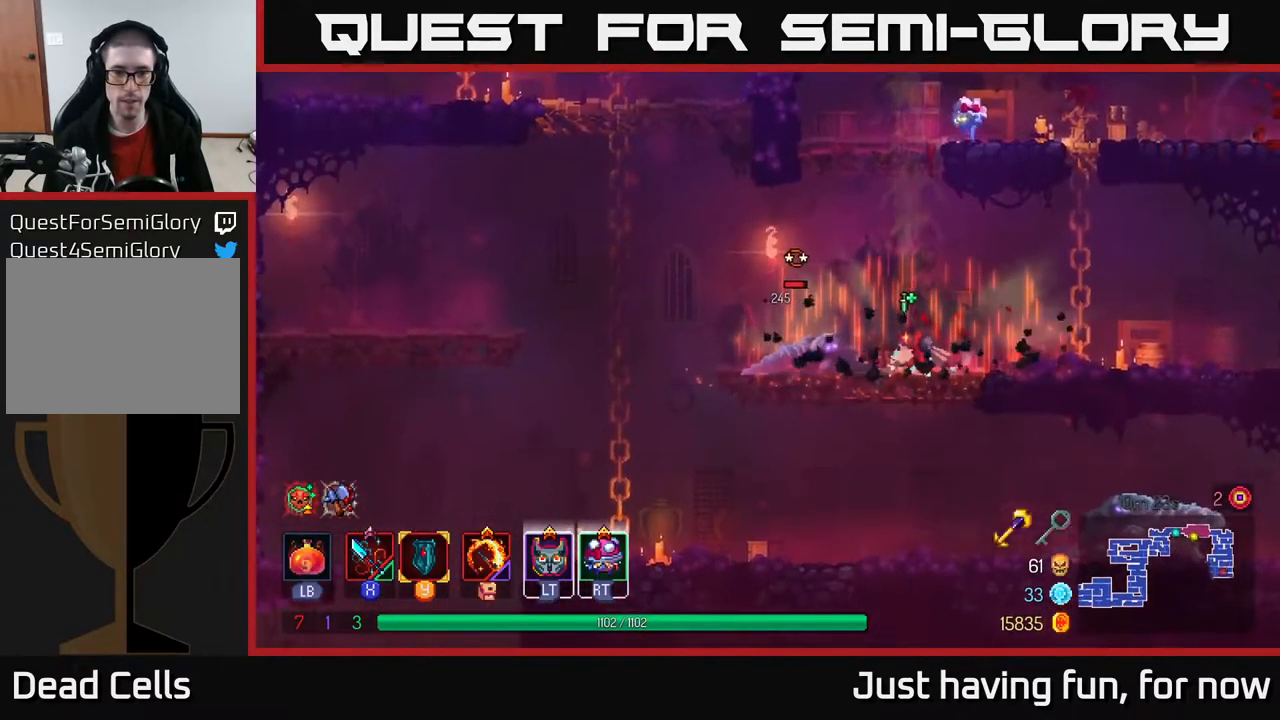
{"buttons": [], "left_stick": "center", "right_stick": "center", "events": [[67, "X", "down"], [150, "X", "up"], [234, "X", "down"], [300, "left_stick", "center"], [334, "X", "up"], [367, "X", "down"], [467, "X", "up"]]}
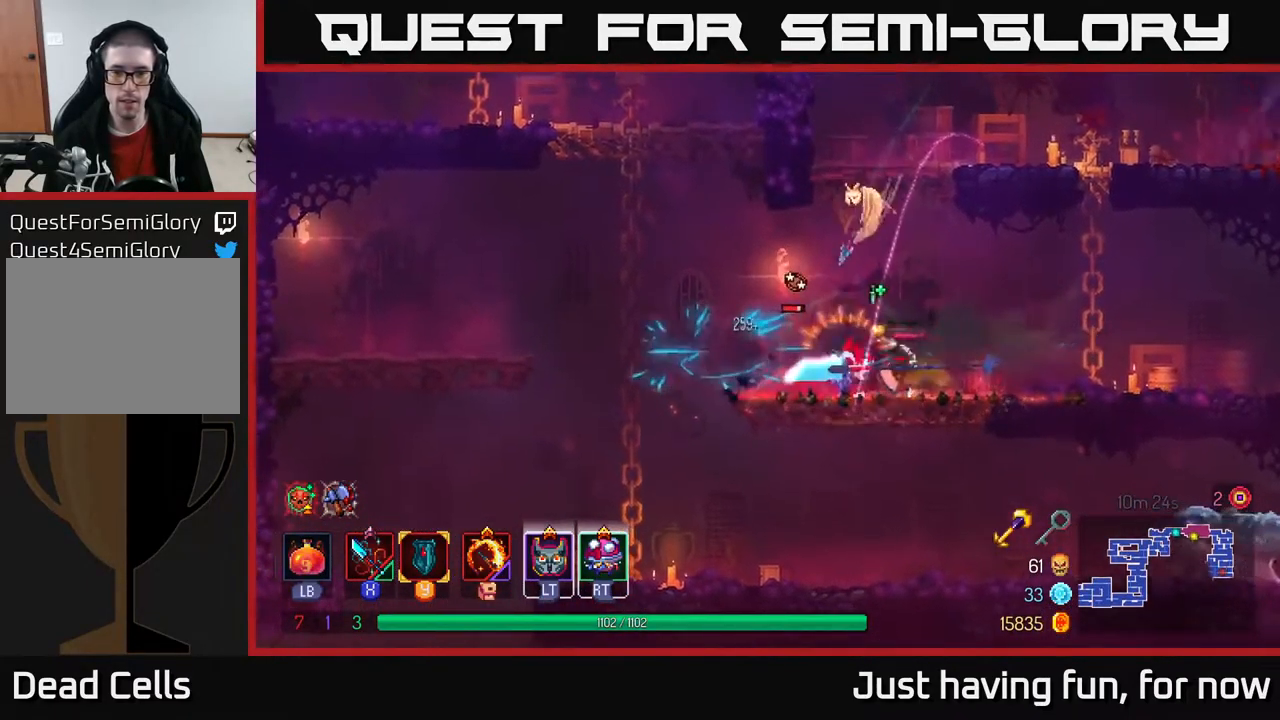
{"buttons": [], "left_stick": "center", "right_stick": "center", "events": [[50, "X", "down"], [167, "X", "up"]]}
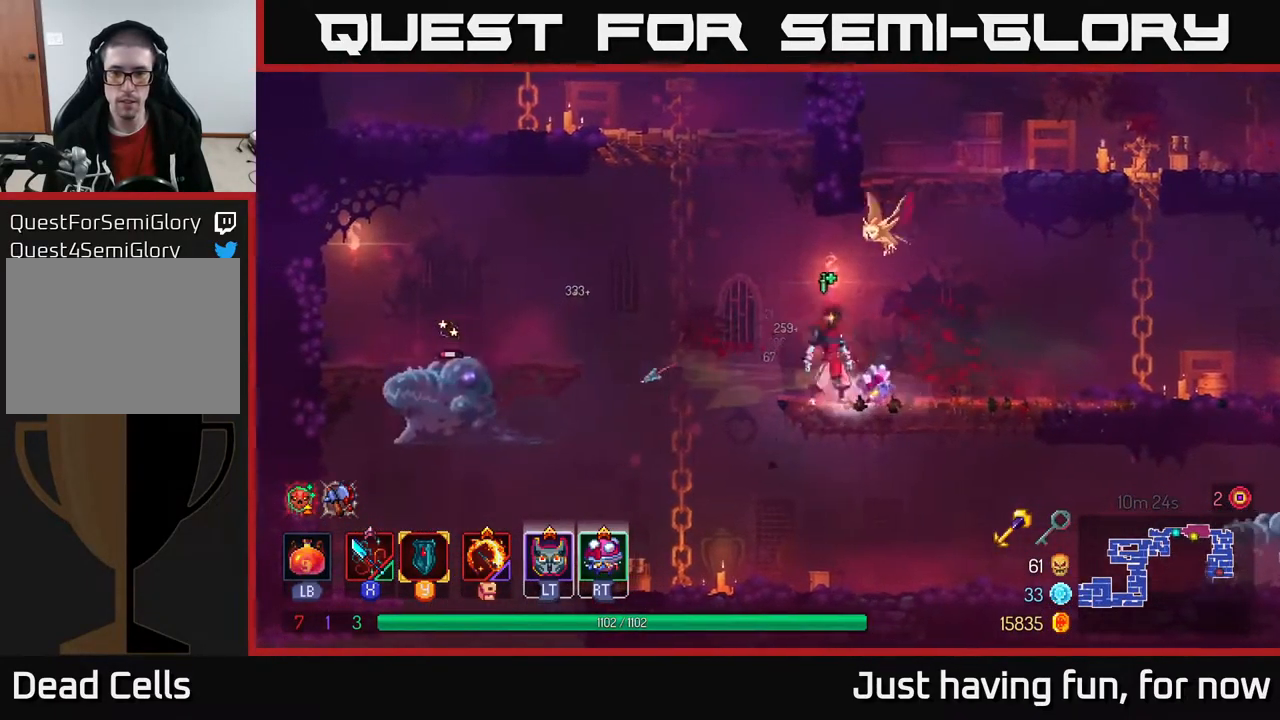
{"buttons": [], "left_stick": "right", "right_stick": "center", "events": [[34, "left_stick", "right"], [250, "A", "down"], [250, "left_stick", "down"], [300, "A", "up"], [367, "A", "down"], [467, "A", "up"], [500, "left_stick", "right"]]}
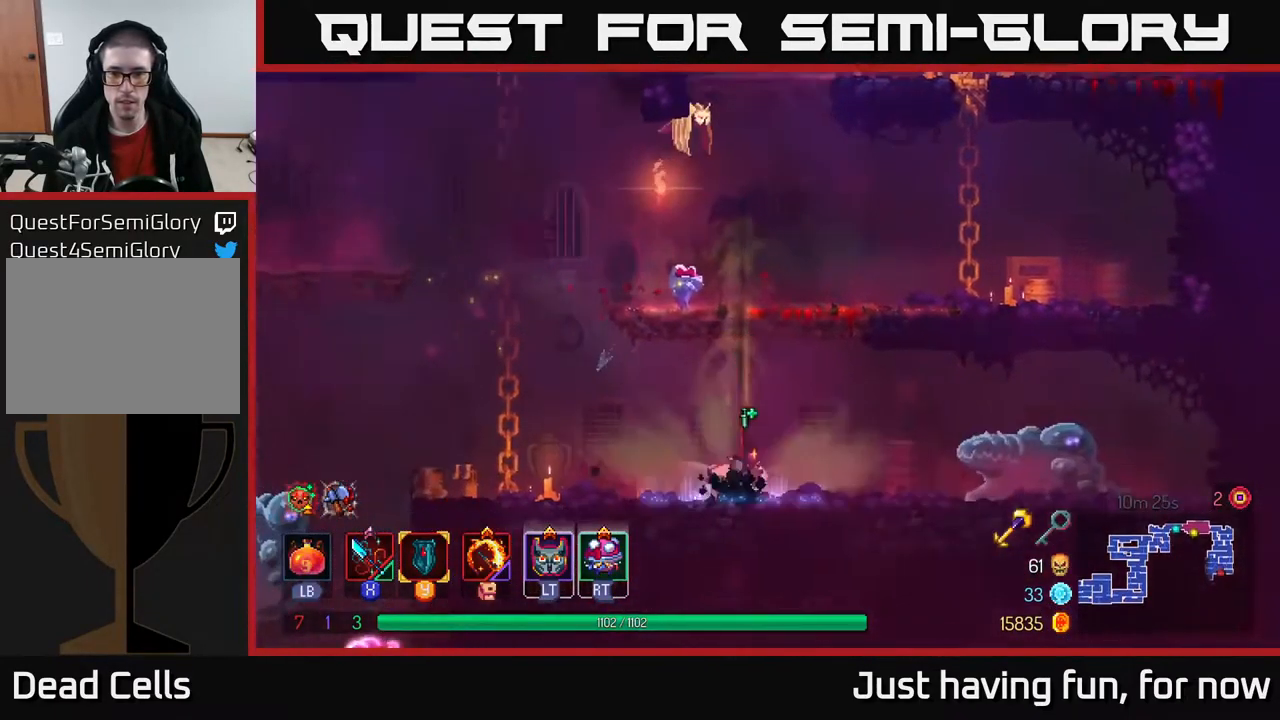
{"buttons": ["X"], "left_stick": "right", "right_stick": "center", "events": [[34, "B", "down"], [117, "B", "up"], [200, "B", "down"], [234, "B", "up"], [350, "X", "down"], [450, "X", "up"], [500, "X", "down"]]}
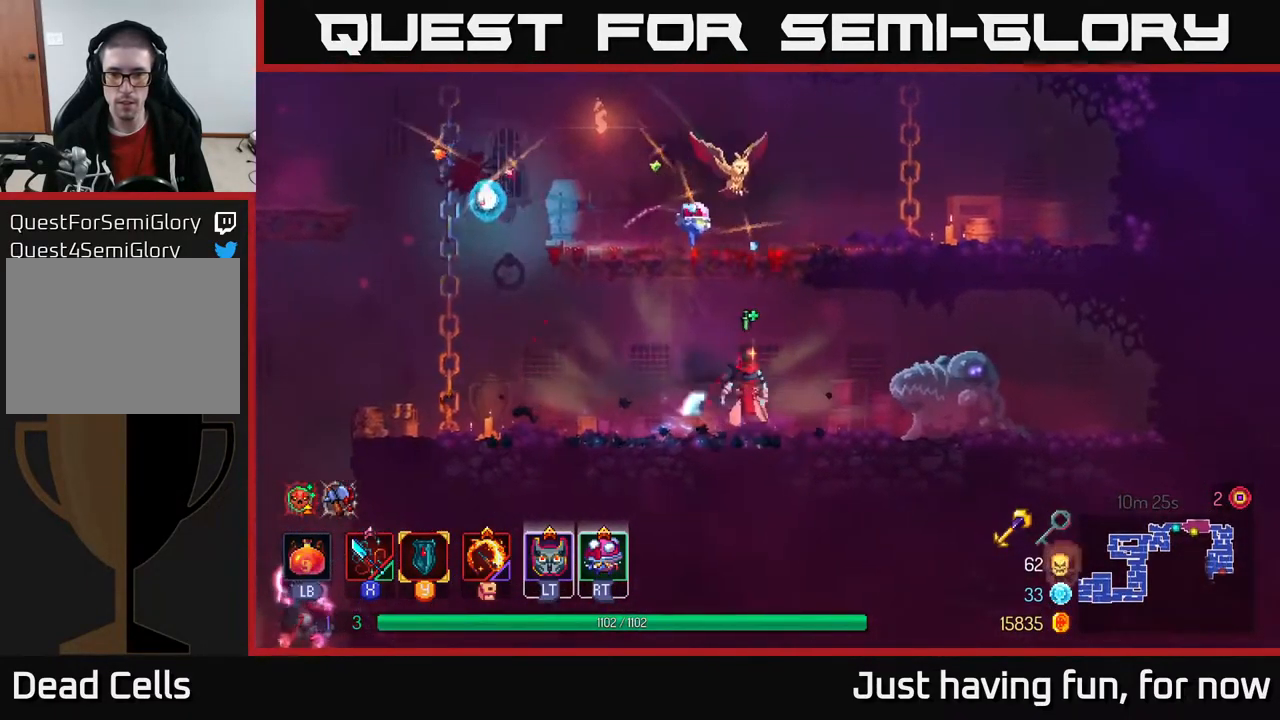
{"buttons": [], "left_stick": "center", "right_stick": "center", "events": [[117, "X", "up"], [184, "X", "down"], [300, "X", "up"], [366, "X", "down"], [416, "left_stick", "center"], [450, "X", "up"]]}
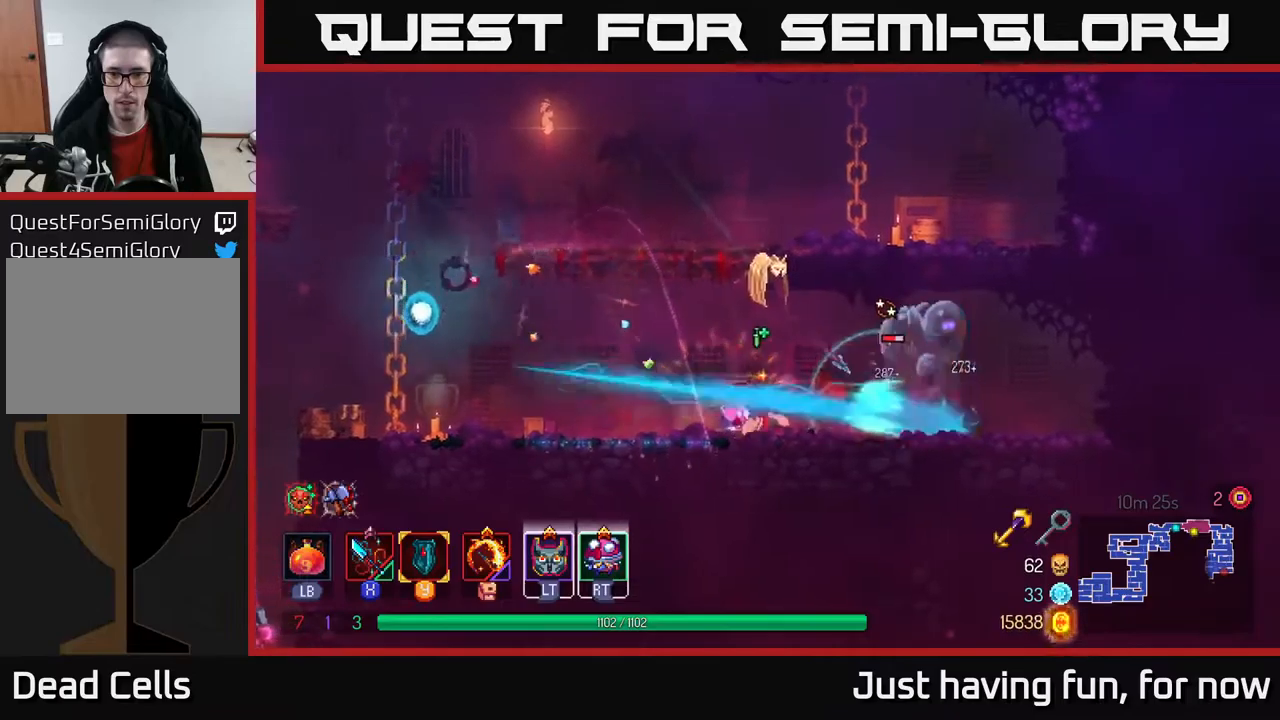
{"buttons": [], "left_stick": "center", "right_stick": "center", "events": [[16, "X", "down"], [150, "X", "up"], [216, "X", "down"], [316, "X", "up"], [366, "X", "down"], [466, "X", "up"]]}
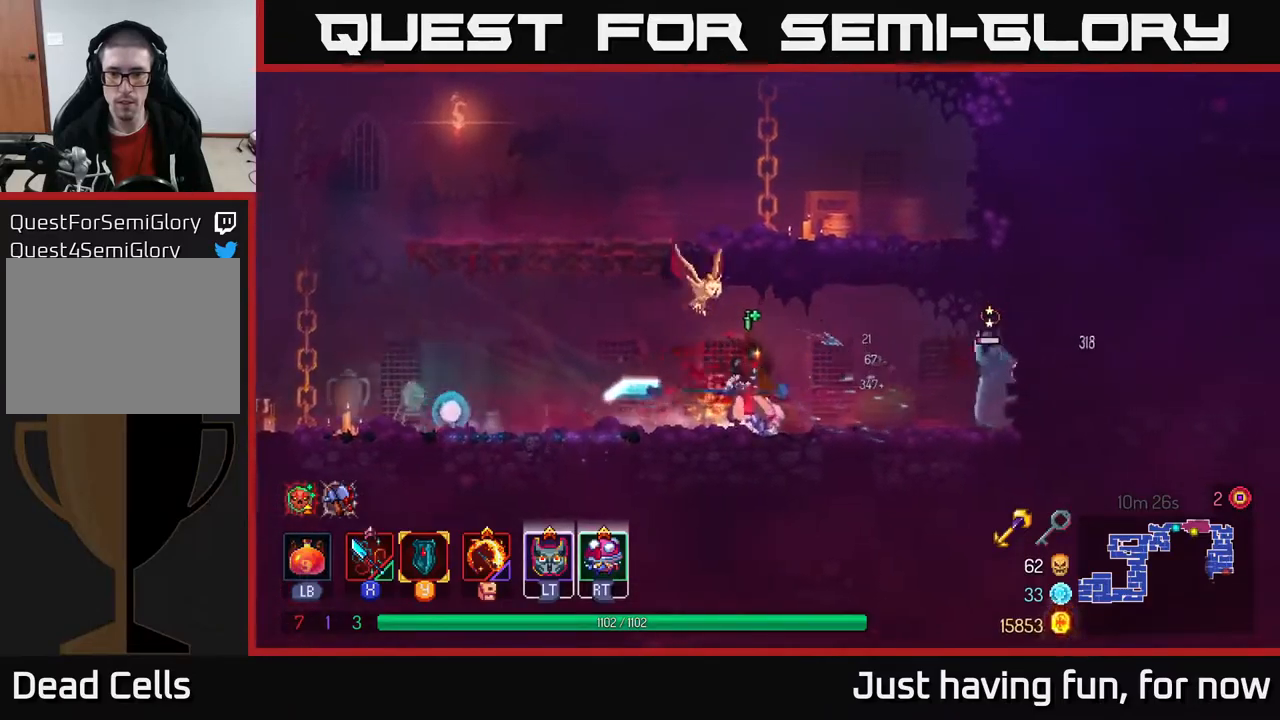
{"buttons": [], "left_stick": "right", "right_stick": "center", "events": [[66, "X", "down"], [150, "X", "up"], [150, "left_stick", "right"], [233, "X", "down"], [316, "X", "up"]]}
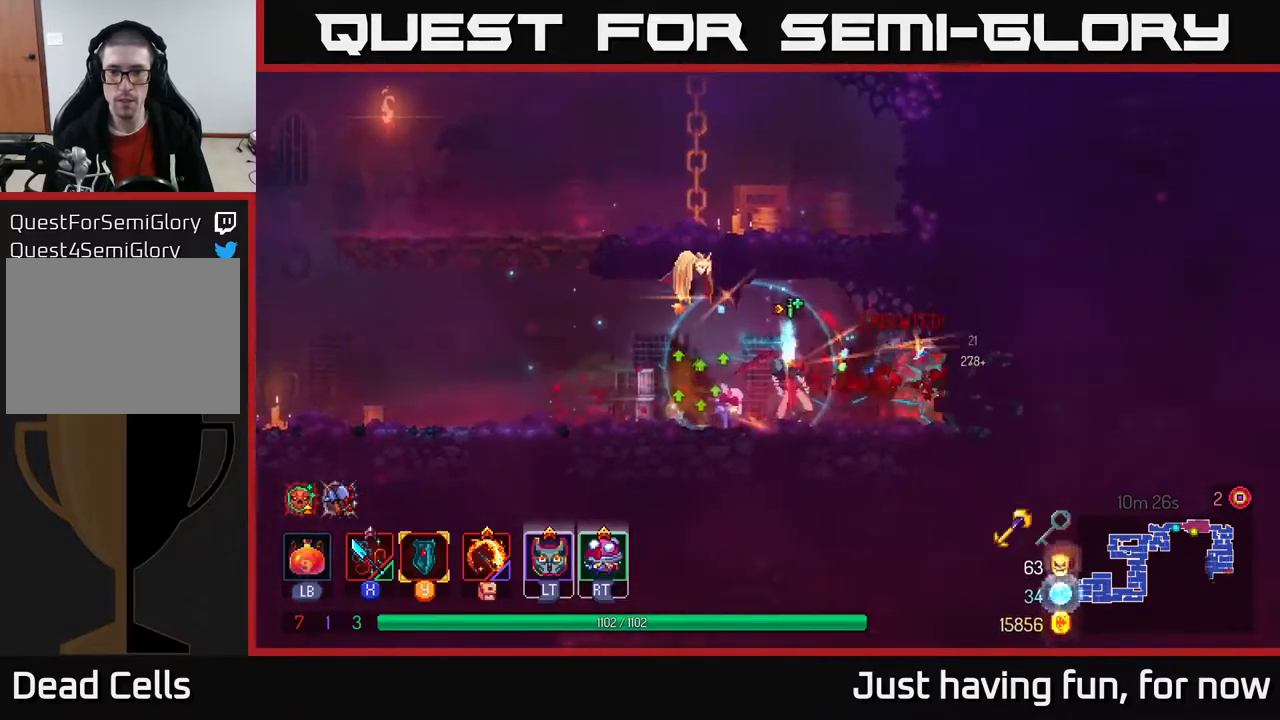
{"buttons": [], "left_stick": "left", "right_stick": "down-left", "events": [[33, "left_stick", "center"], [66, "B", "down"], [83, "left_stick", "left"], [150, "B", "up"], [466, "right_stick", "down-left"]]}
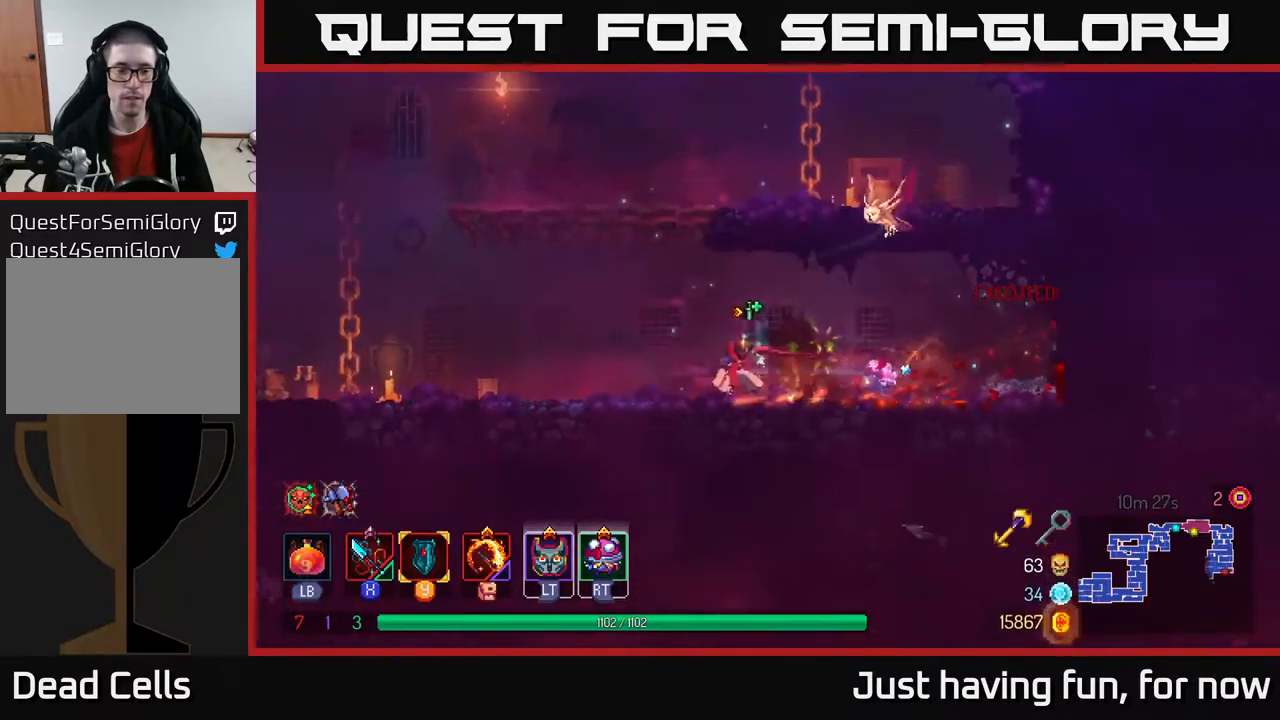
{"buttons": [], "left_stick": "left", "right_stick": "down-left", "events": []}
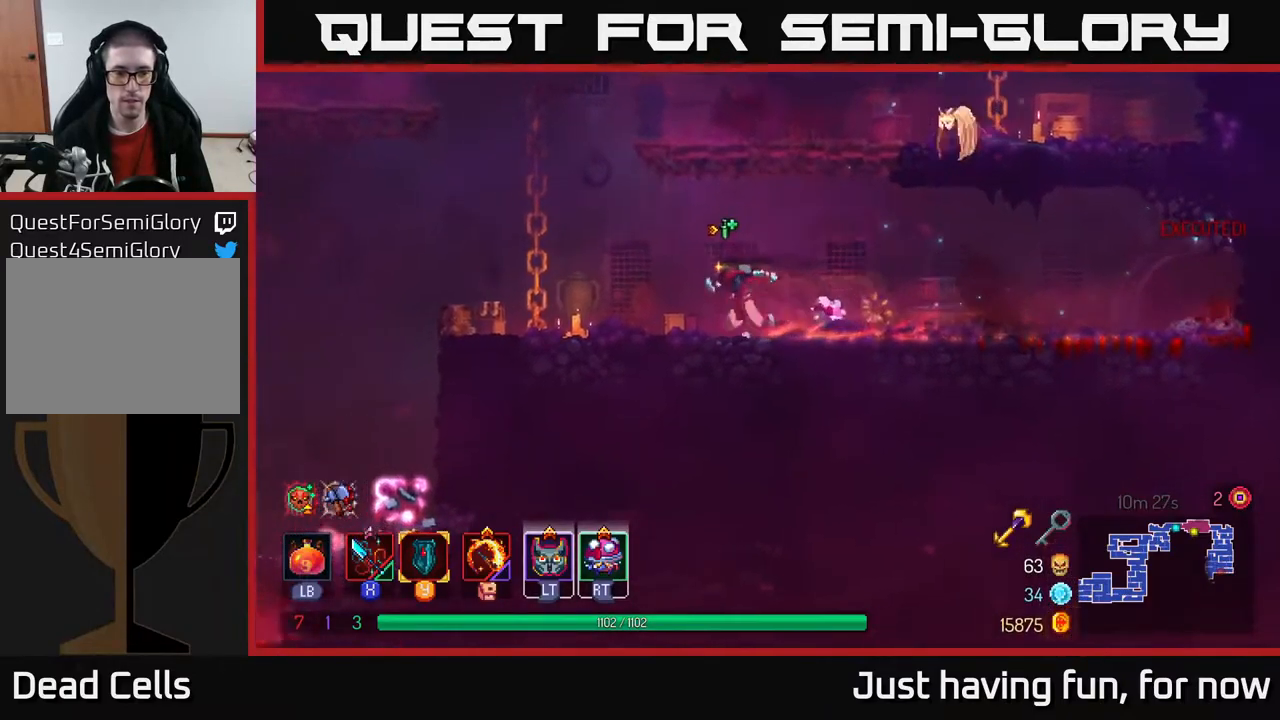
{"buttons": ["A"], "left_stick": "left", "right_stick": "center", "events": [[66, "right_stick", "center"], [500, "A", "down"]]}
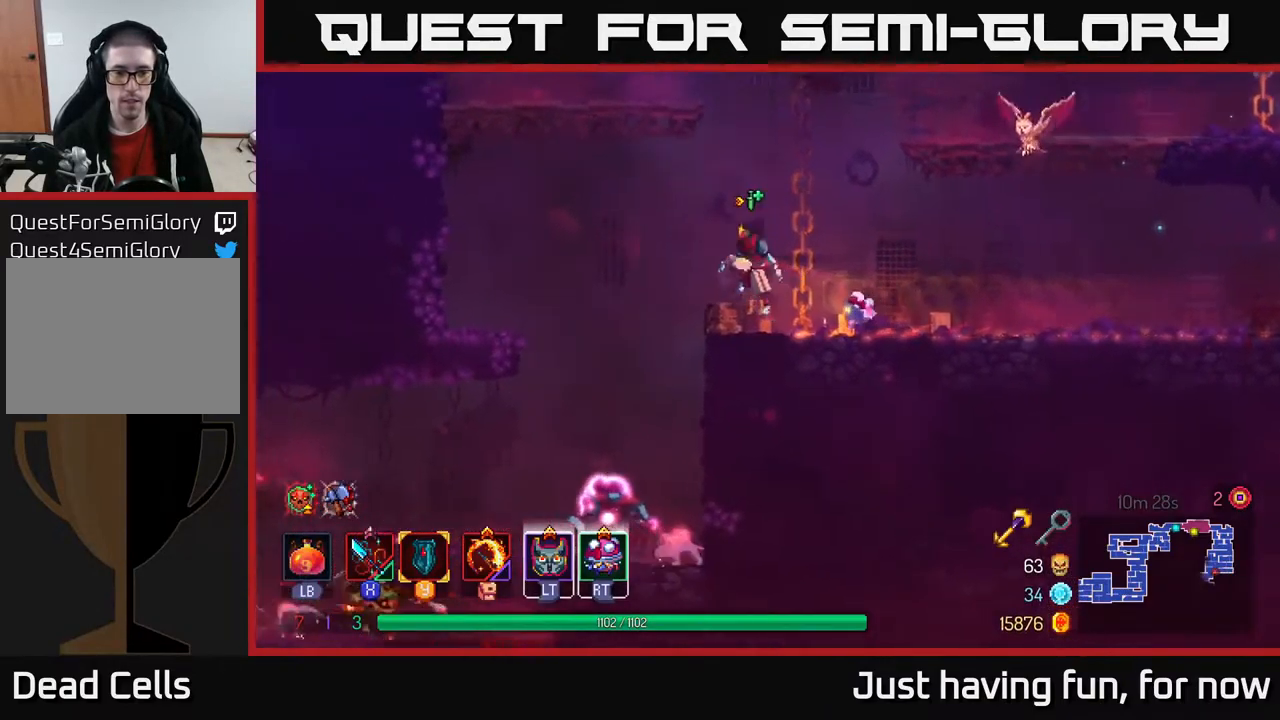
{"buttons": ["A"], "left_stick": "down", "right_stick": "center", "events": [[150, "A", "up"], [233, "left_stick", "down"], [266, "A", "down"], [350, "A", "up"], [450, "A", "down"]]}
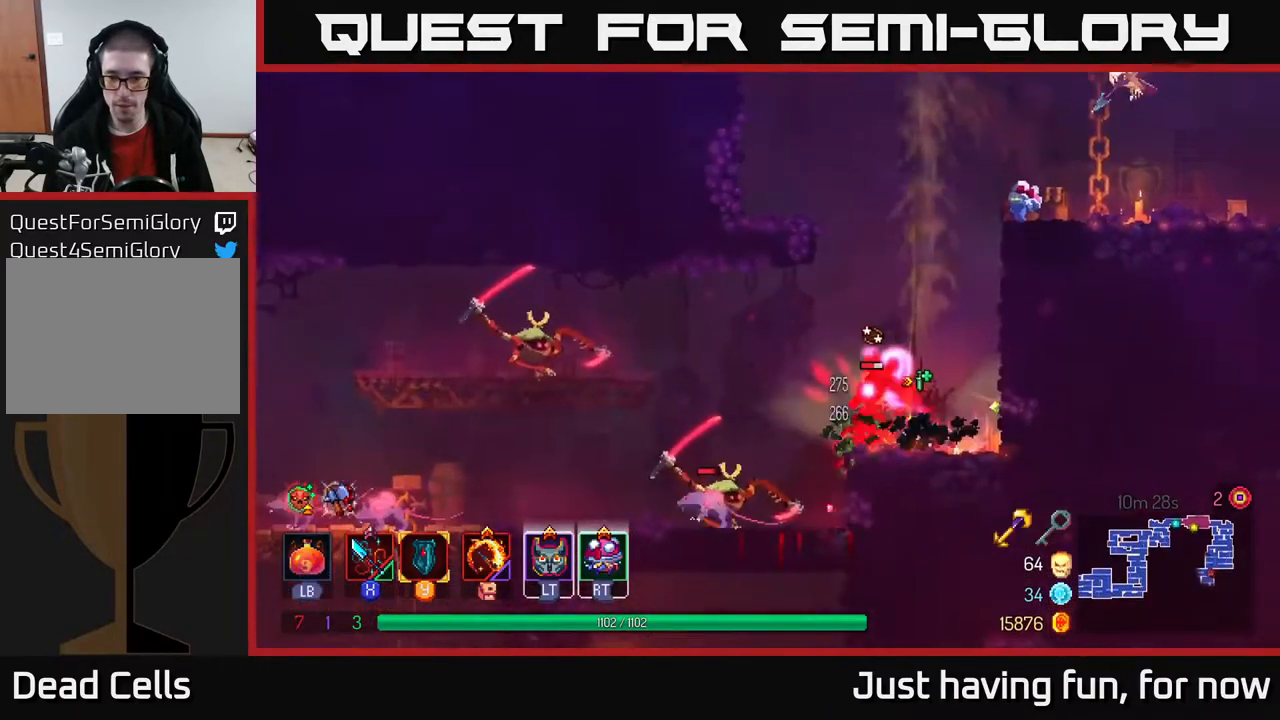
{"buttons": [], "left_stick": "left", "right_stick": "center", "events": [[16, "A", "up"], [116, "left_stick", "center"], [183, "X", "down"], [266, "X", "up"], [266, "left_stick", "left"], [366, "X", "down"], [483, "X", "up"]]}
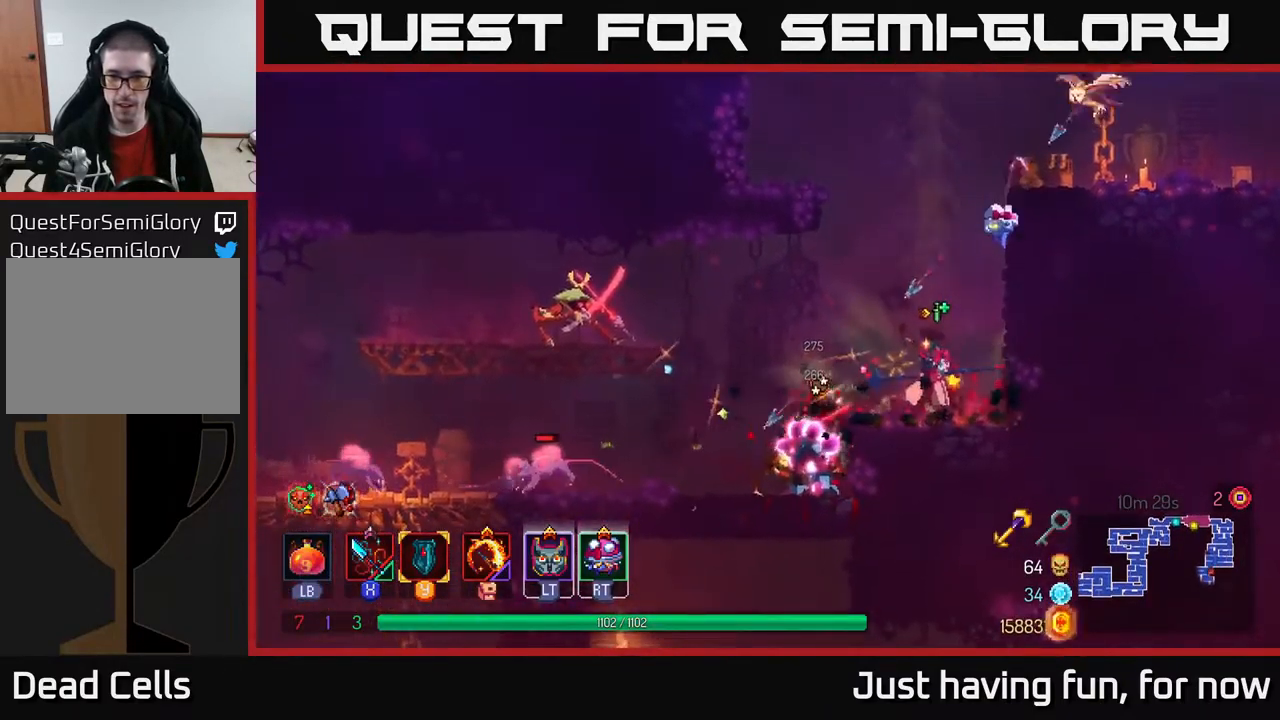
{"buttons": ["X"], "left_stick": "left", "right_stick": "center", "events": [[33, "X", "down"], [150, "X", "up"], [283, "X", "down"], [366, "X", "up"], [433, "X", "down"]]}
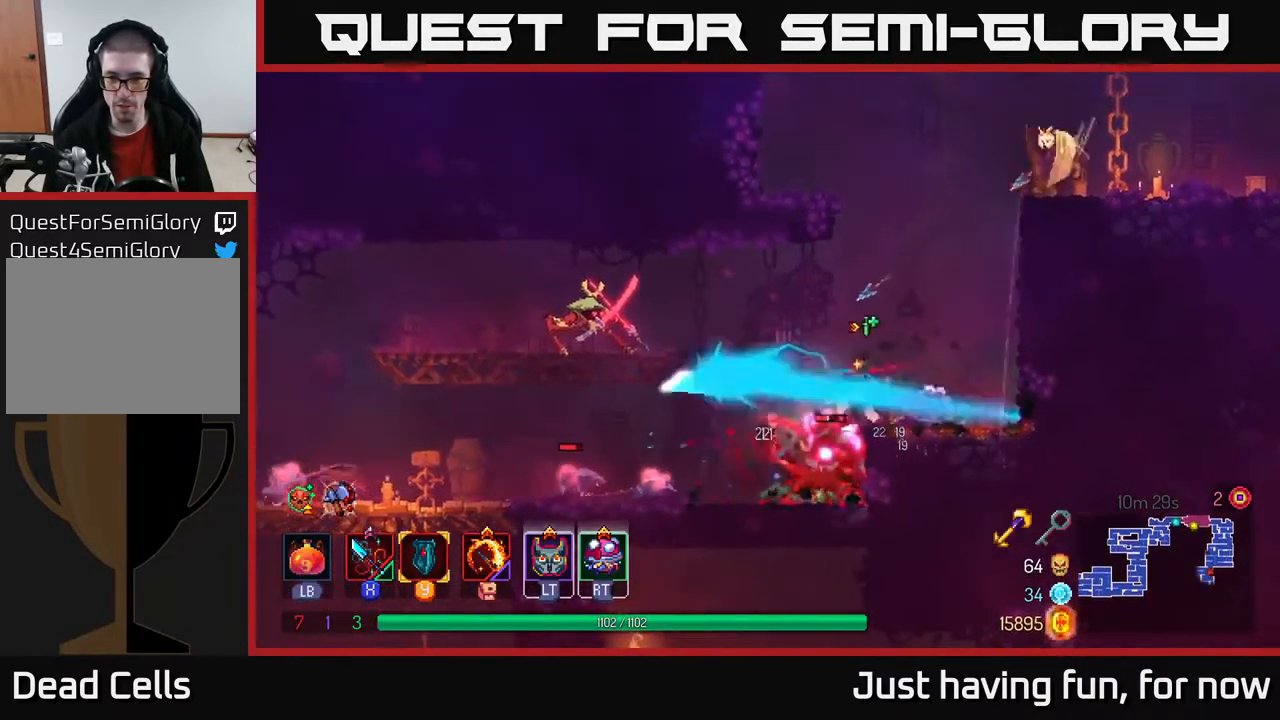
{"buttons": ["X"], "left_stick": "left", "right_stick": "center", "events": [[66, "X", "up"], [150, "X", "down"], [250, "X", "up"], [333, "X", "down"], [433, "X", "up"], [500, "X", "down"]]}
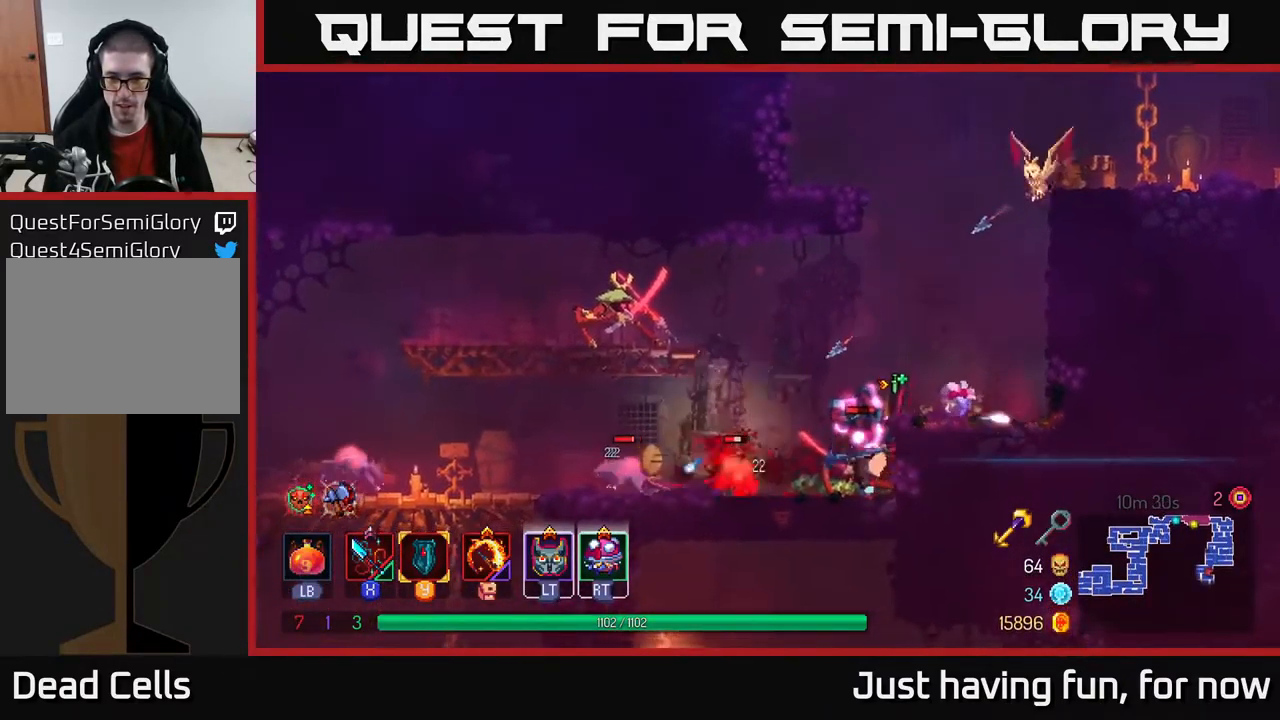
{"buttons": [], "left_stick": "left", "right_stick": "center", "events": [[116, "X", "up"], [166, "X", "down"], [250, "X", "up"]]}
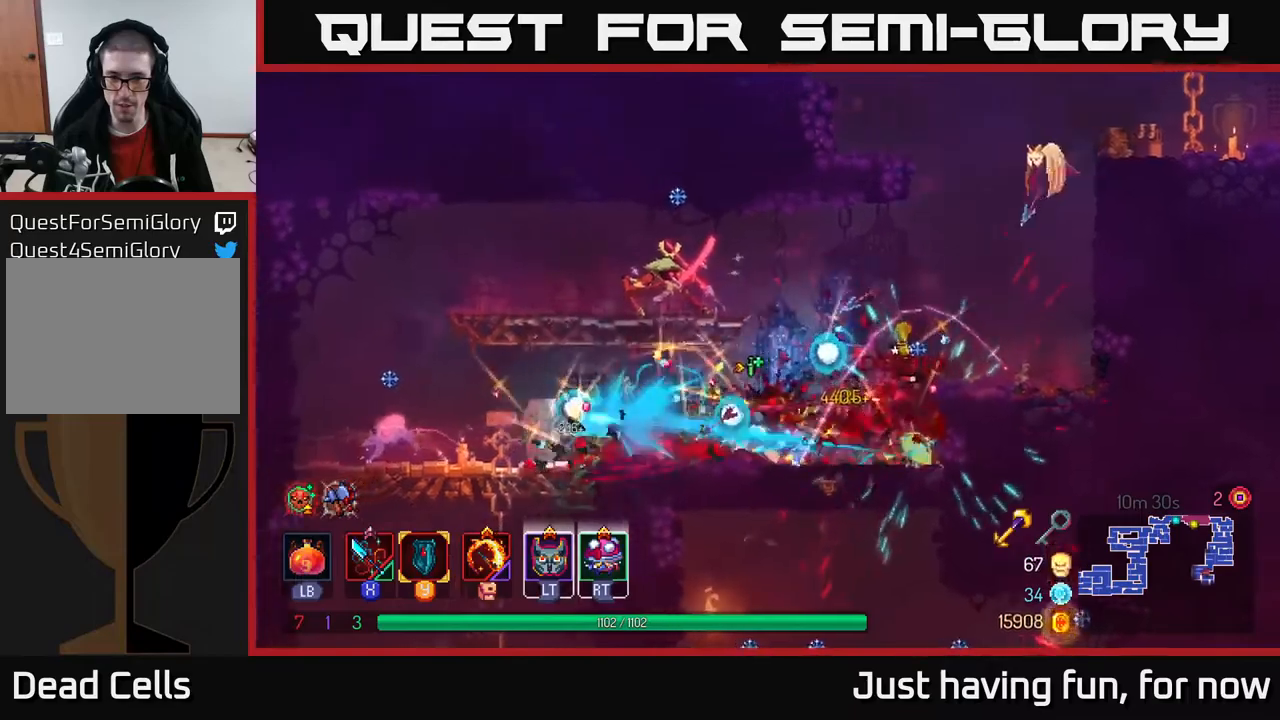
{"buttons": [], "left_stick": "left", "right_stick": "center", "events": [[150, "X", "down"], [233, "X", "up"], [367, "X", "down"], [450, "X", "up"]]}
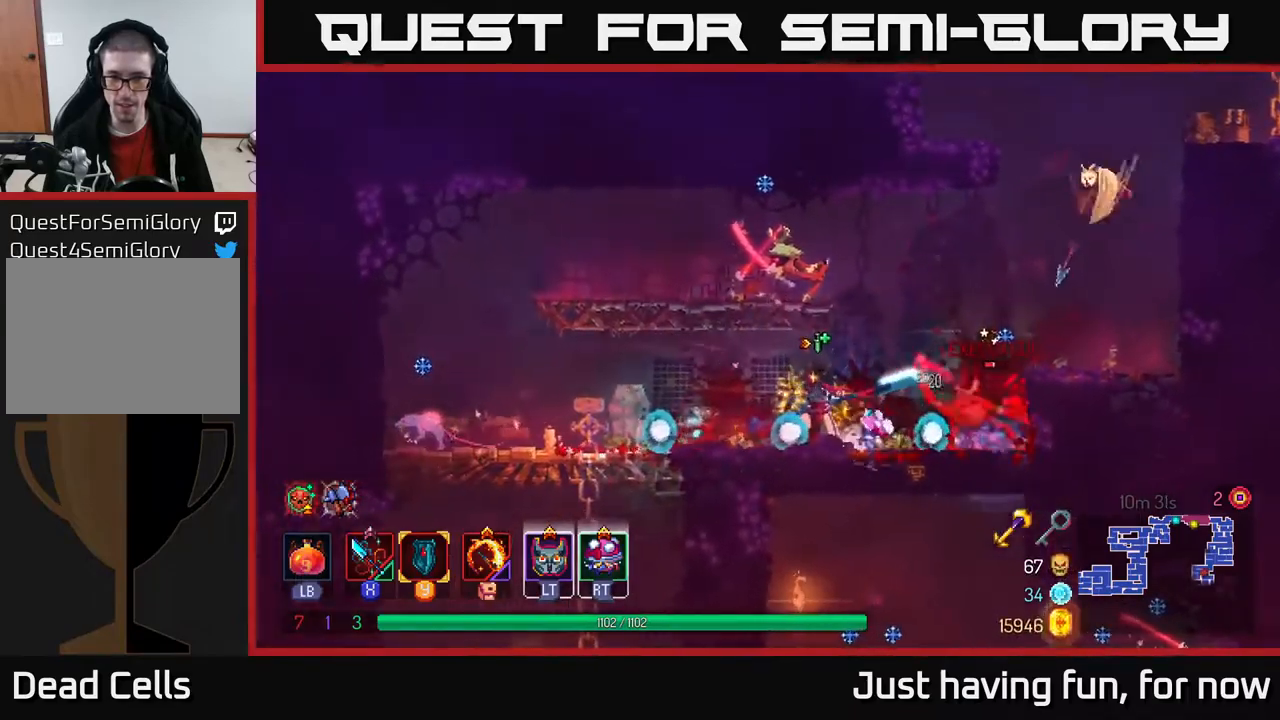
{"buttons": ["X"], "left_stick": "left", "right_stick": "center", "events": [[17, "X", "down"], [83, "X", "up"], [200, "B", "down"], [317, "B", "up"], [433, "X", "down"]]}
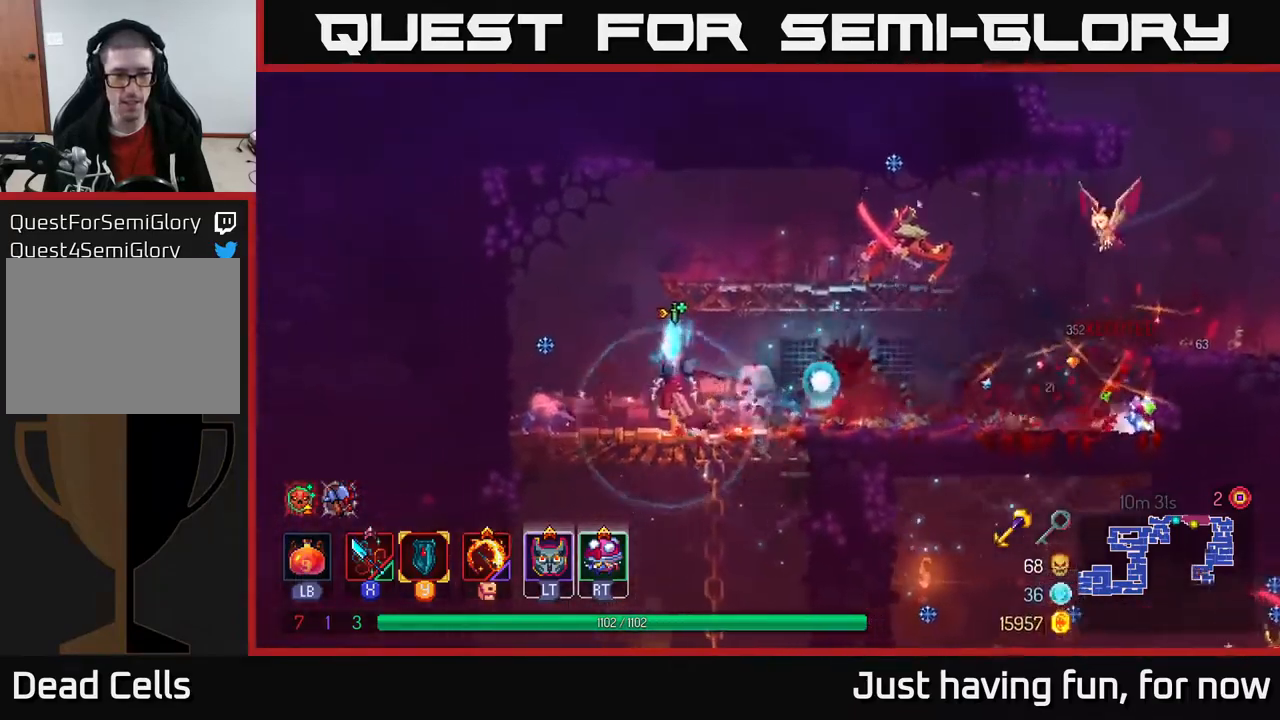
{"buttons": [], "left_stick": "right", "right_stick": "center", "events": [[17, "X", "up"], [100, "X", "down"], [183, "X", "up"], [267, "X", "down"], [367, "X", "up"], [433, "left_stick", "center"], [483, "left_stick", "right"]]}
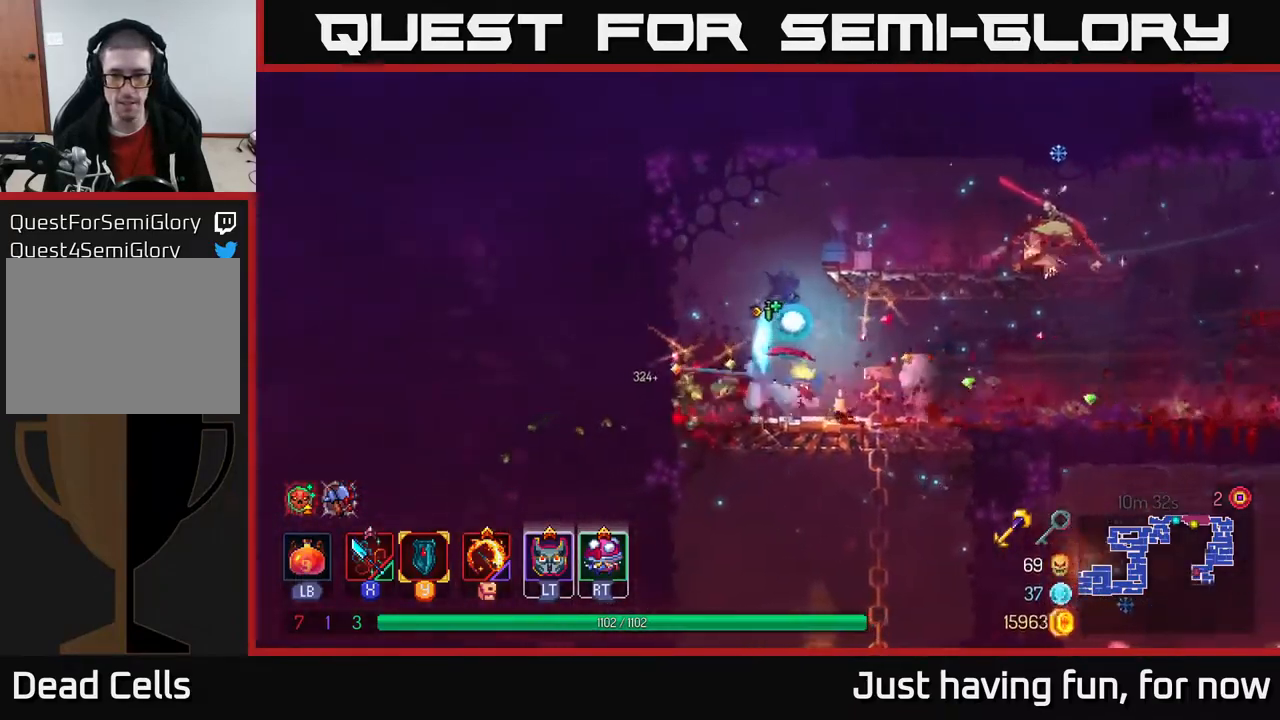
{"buttons": ["X"], "left_stick": "right", "right_stick": "center", "events": [[50, "A", "down"], [133, "A", "up"], [217, "A", "down"], [350, "A", "up"], [433, "X", "down"]]}
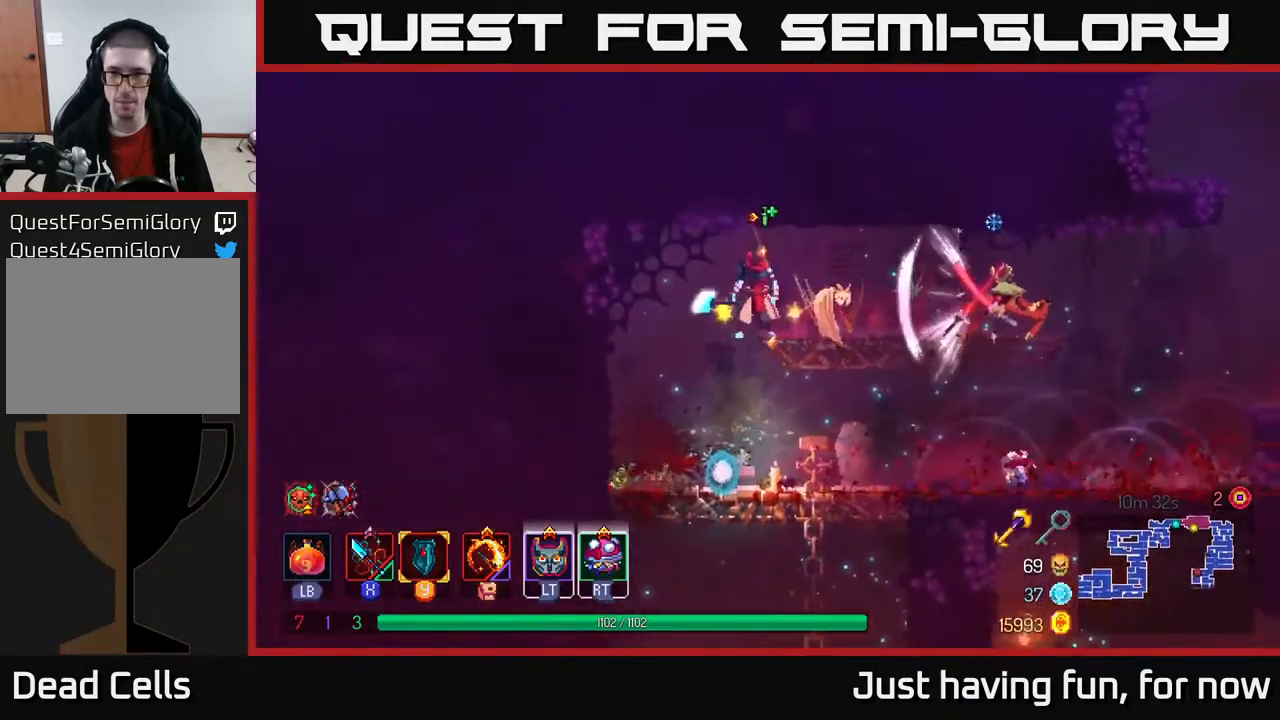
{"buttons": ["X"], "left_stick": "right", "right_stick": "center", "events": [[17, "X", "up"], [117, "X", "down"], [150, "X", "up"], [267, "X", "down"], [350, "X", "up"], [433, "X", "down"]]}